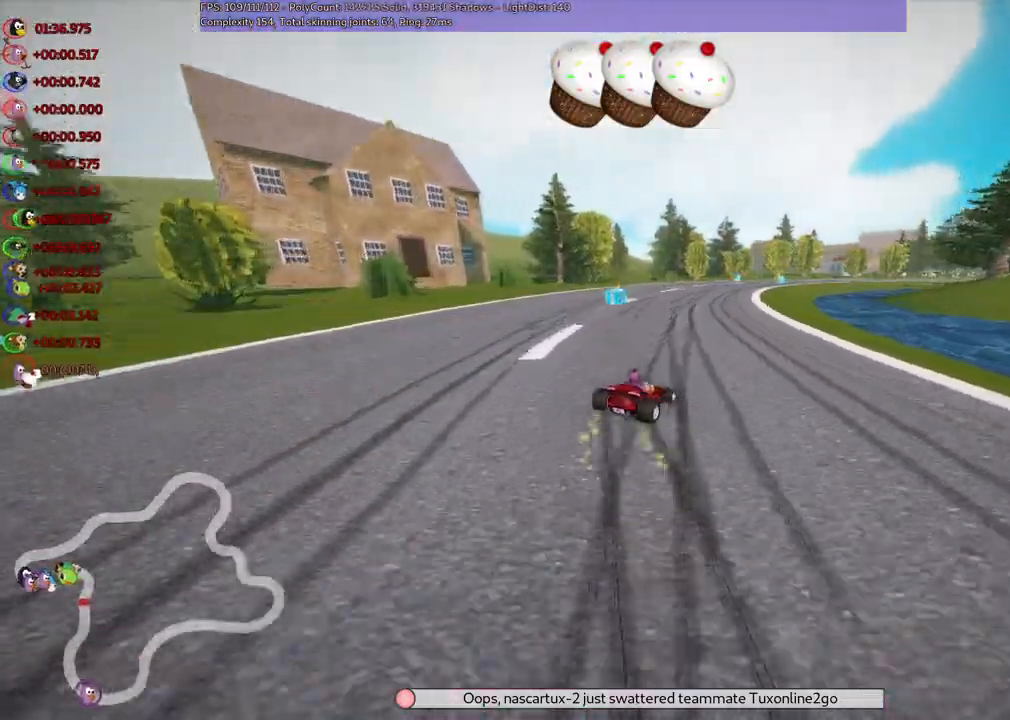
Gameplay with keyboard; each line is a JSON object with the keys held at the frame after it. "events" lists presses ("down") and releases ("up") of ".", "/", "alt_r", "b", "c", "comma", "ctrl_r", "d", "down", "f", "g", "h", "j", "k", "l", "left", "m", "n", "quote", "return", "right", "semicolon", "shift_r", "space", "super", "up" and "v" between this image and that frame as [ms after this image, input, new state], when the widget could be followed in between. No other keys are recorded. Mouse input is not recorded.
{"keys": ["left", "m", "up"], "events": [[250, "right", "up"]]}
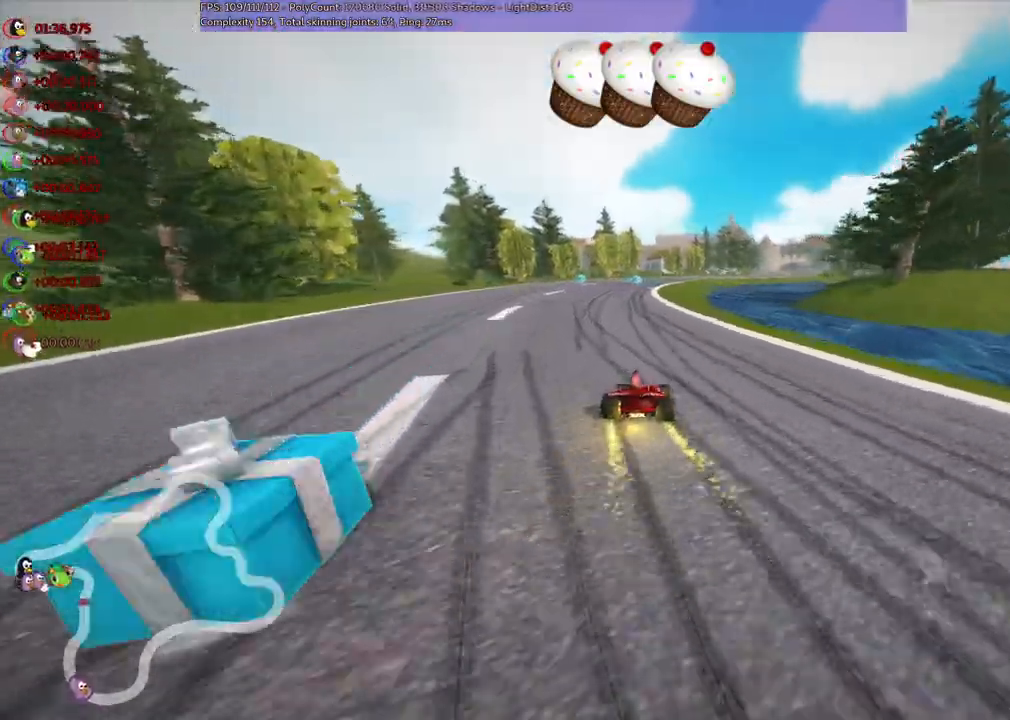
{"keys": ["left", "m", "up"], "events": []}
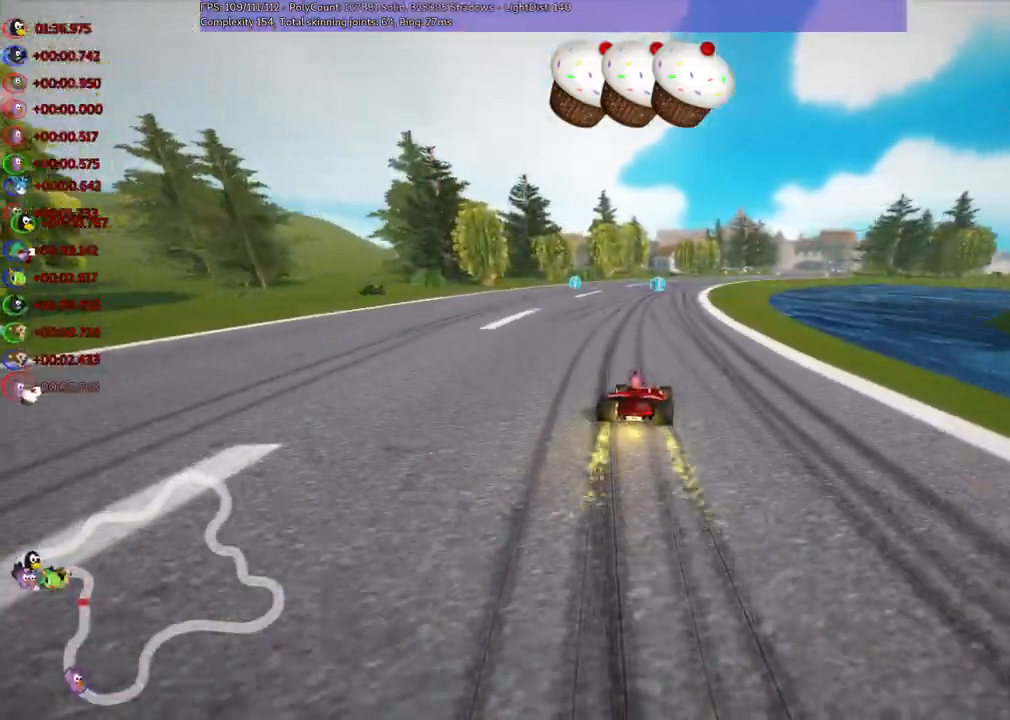
{"keys": ["left", "m", "up"], "events": [[117, "right", "down"], [250, "right", "up"]]}
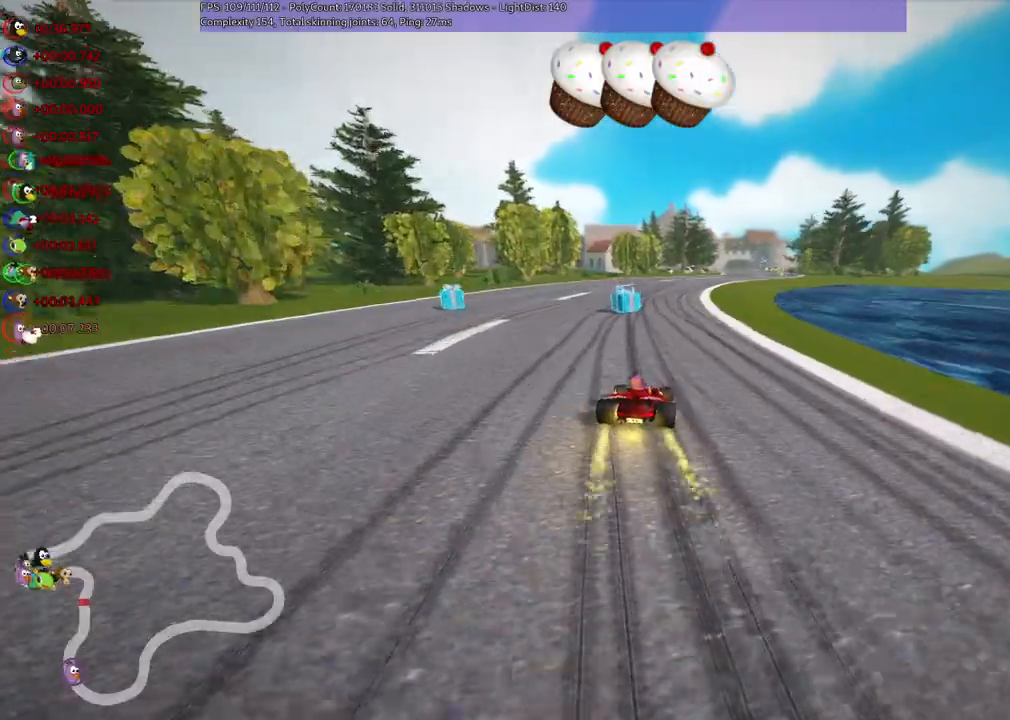
{"keys": ["left", "m", "up"], "events": [[183, "right", "down"], [467, "right", "up"]]}
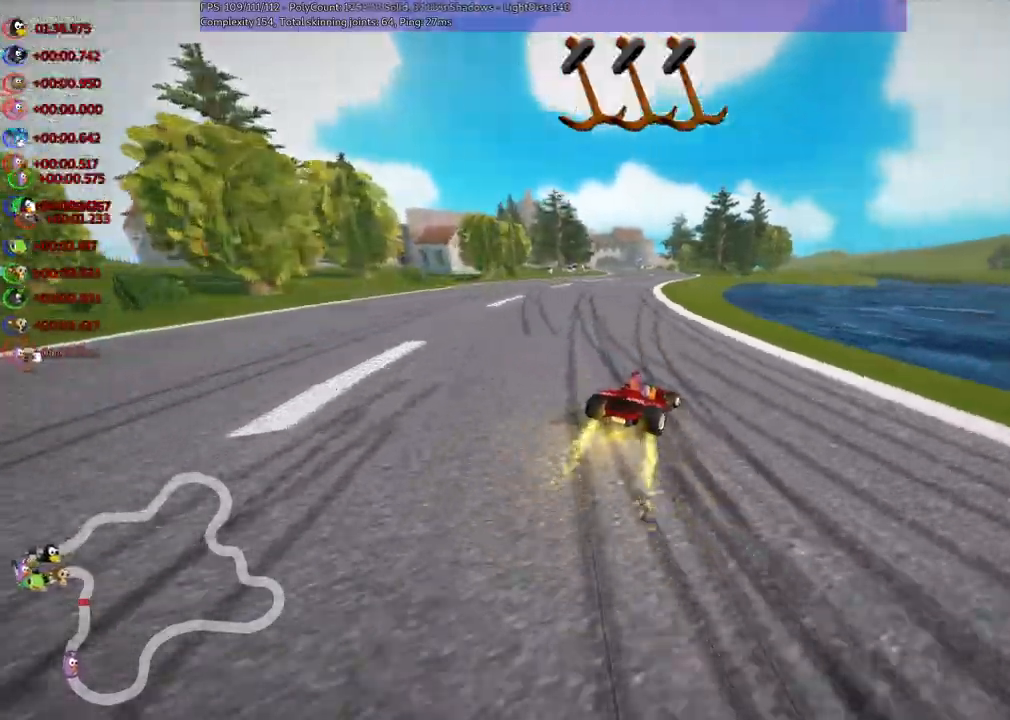
{"keys": ["up"], "events": [[200, "n", "down"], [300, "left", "up"], [300, "m", "up"], [400, "n", "up"]]}
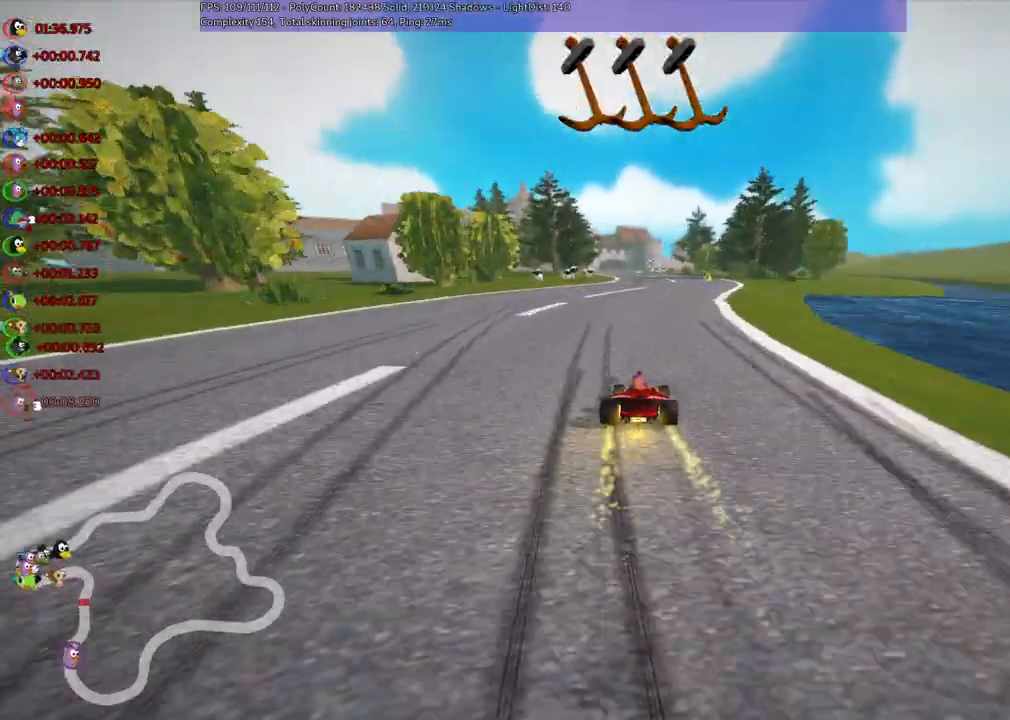
{"keys": ["right", "up"], "events": [[183, "left", "down"], [267, "left", "up"], [417, "right", "down"]]}
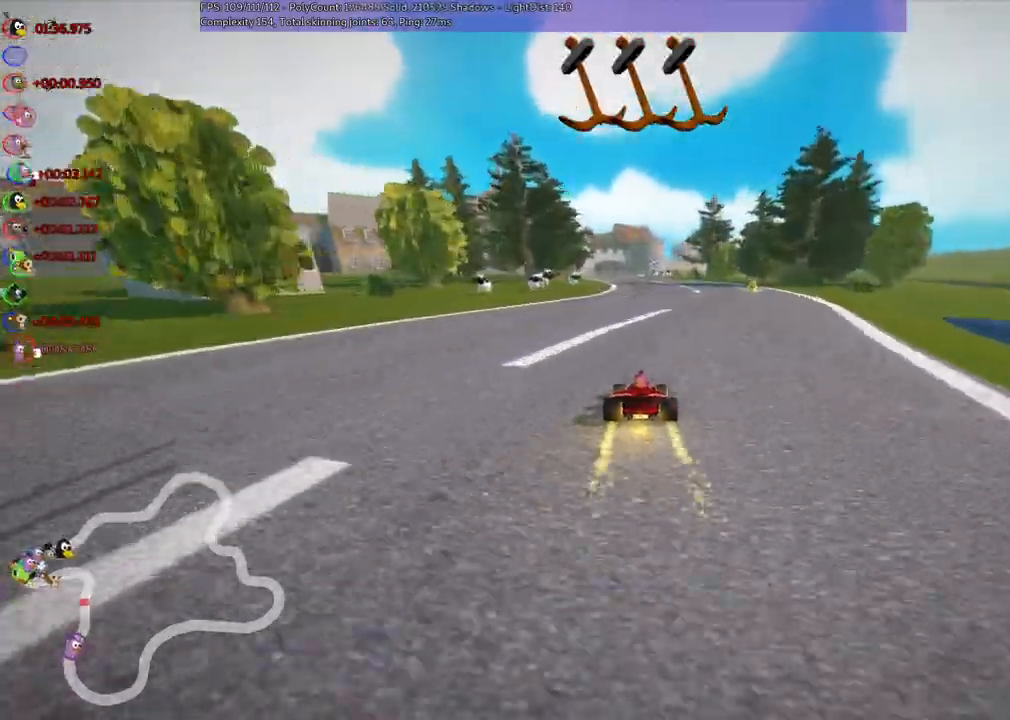
{"keys": ["m", "right", "up"], "events": [[150, "right", "up"], [200, "left", "down"], [200, "m", "down"], [250, "right", "down"], [300, "left", "up"]]}
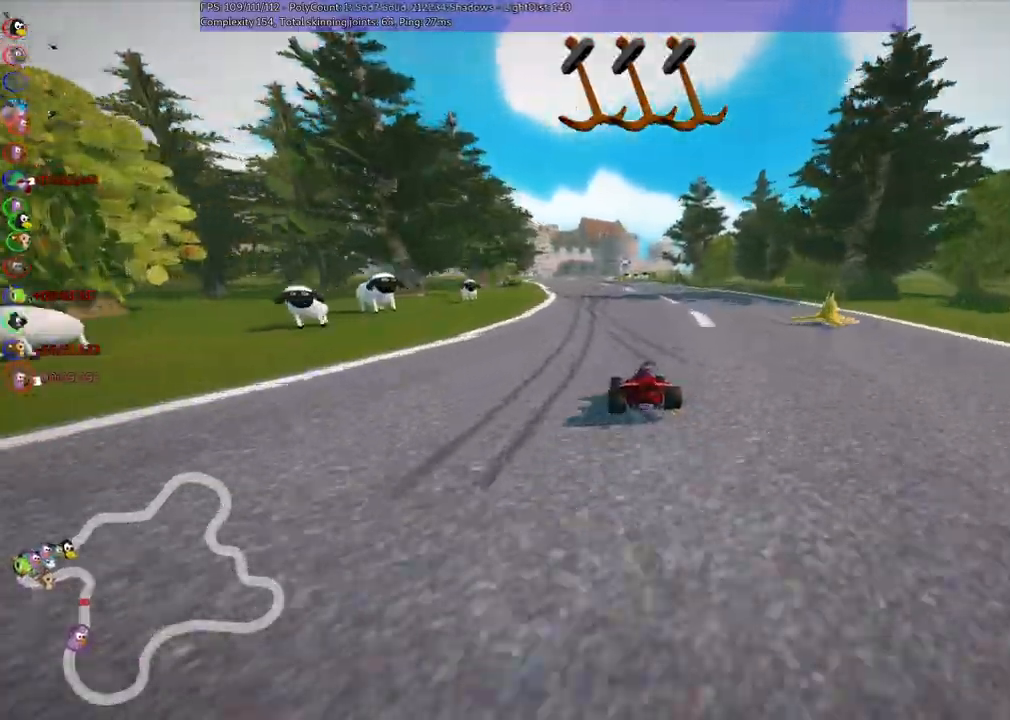
{"keys": ["m", "right", "up"]}
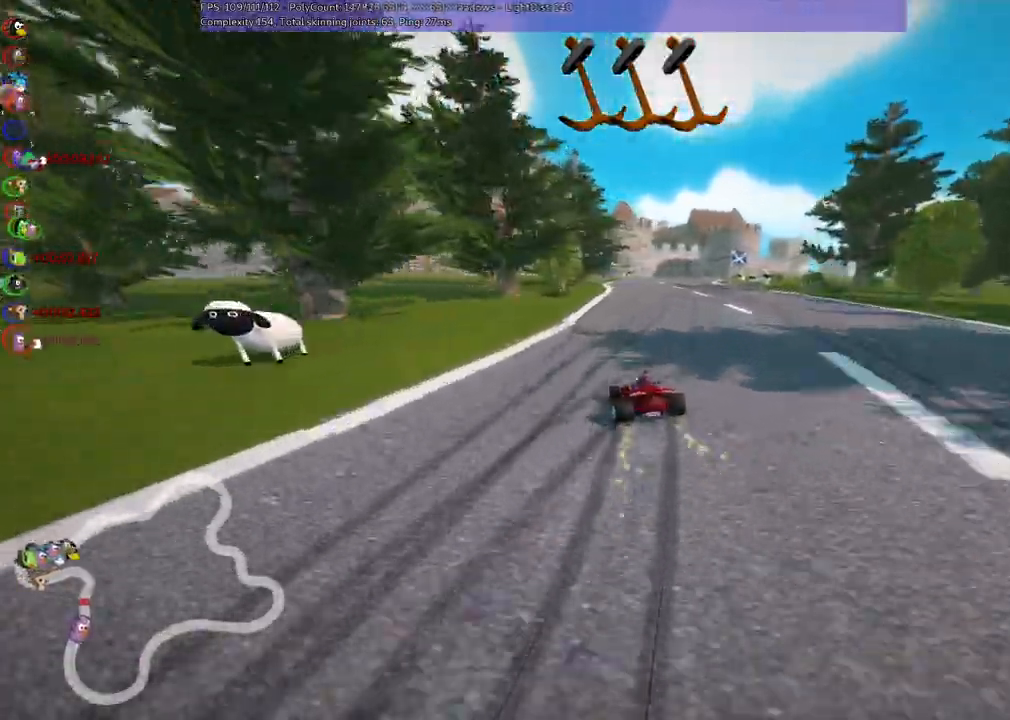
{"keys": ["up"], "events": [[200, "n", "down"], [300, "m", "up"], [400, "right", "up"], [433, "n", "up"]]}
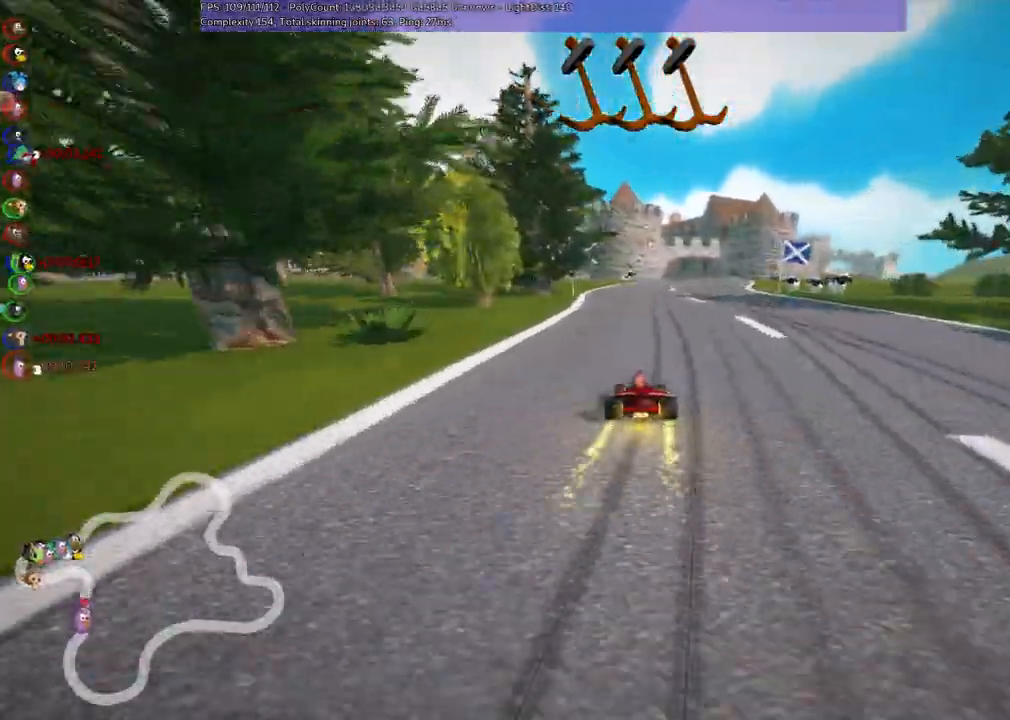
{"keys": ["left", "m", "up"], "events": [[133, "right", "down"], [467, "right", "up"], [500, "left", "down"], [500, "m", "down"]]}
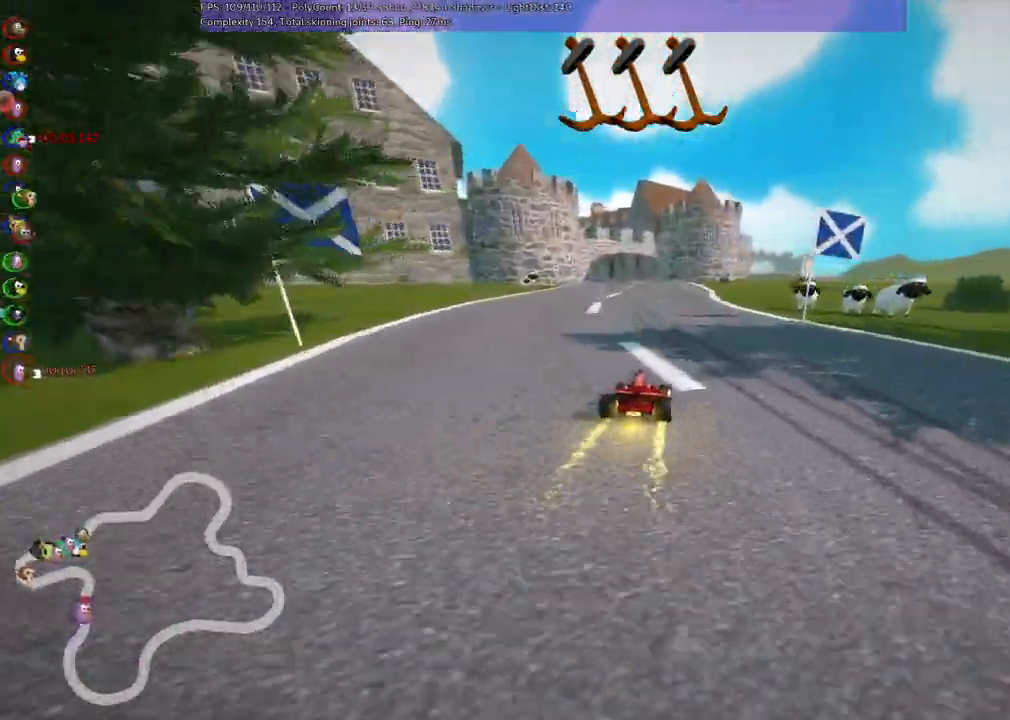
{"keys": ["m", "right", "up"], "events": [[100, "right", "down"], [150, "left", "up"], [283, "left", "down"], [383, "left", "up"]]}
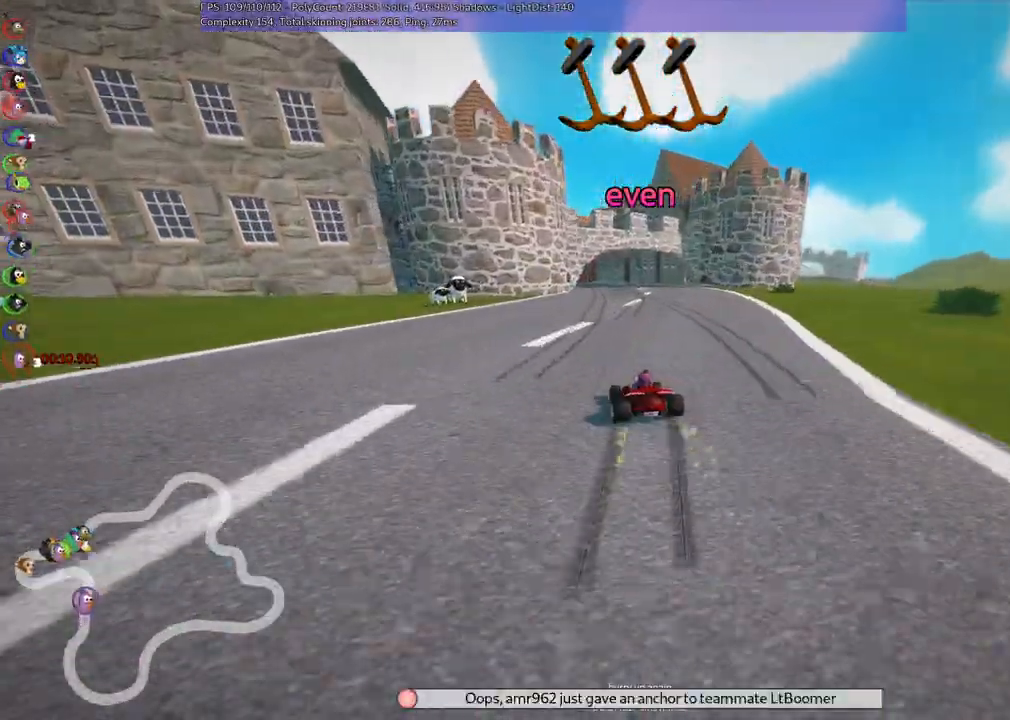
{"keys": ["m", "right", "up"], "events": [[317, "left", "down"], [350, "left", "up"]]}
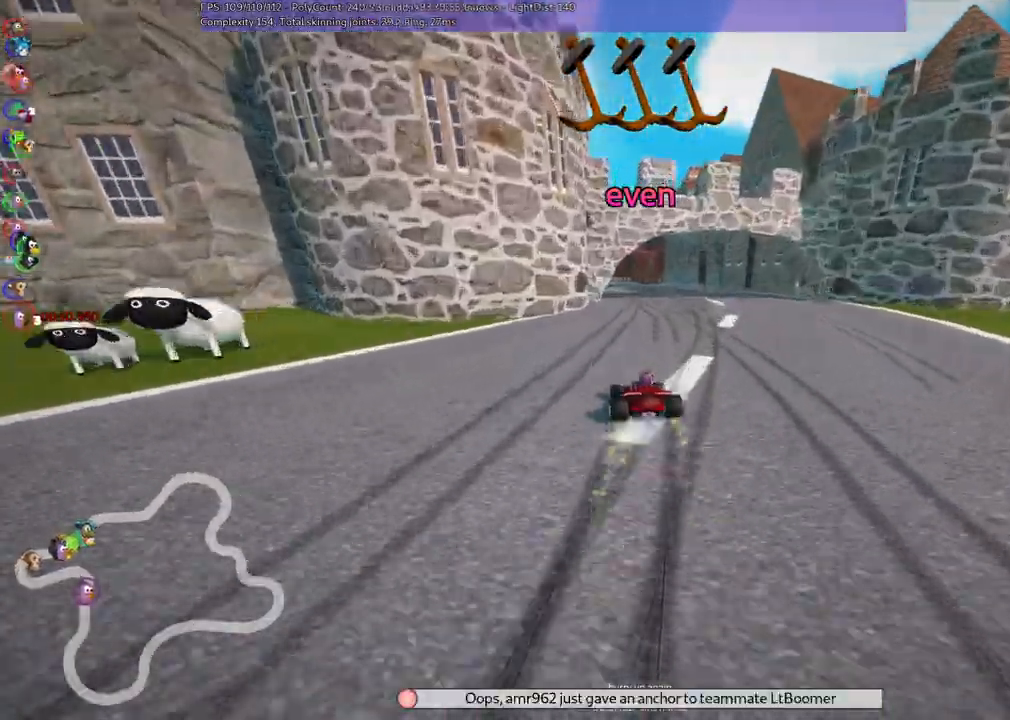
{"keys": ["left", "m", "right", "up"]}
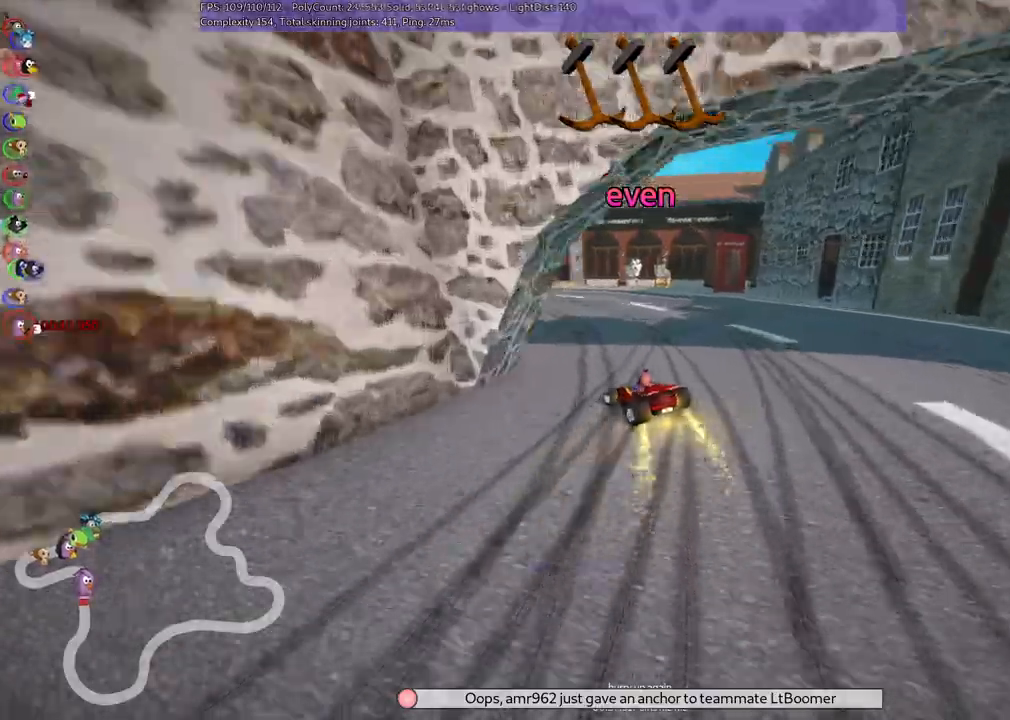
{"keys": ["left", "up"], "events": [[17, "m", "up"], [17, "right", "up"], [100, "left", "up"], [433, "left", "down"]]}